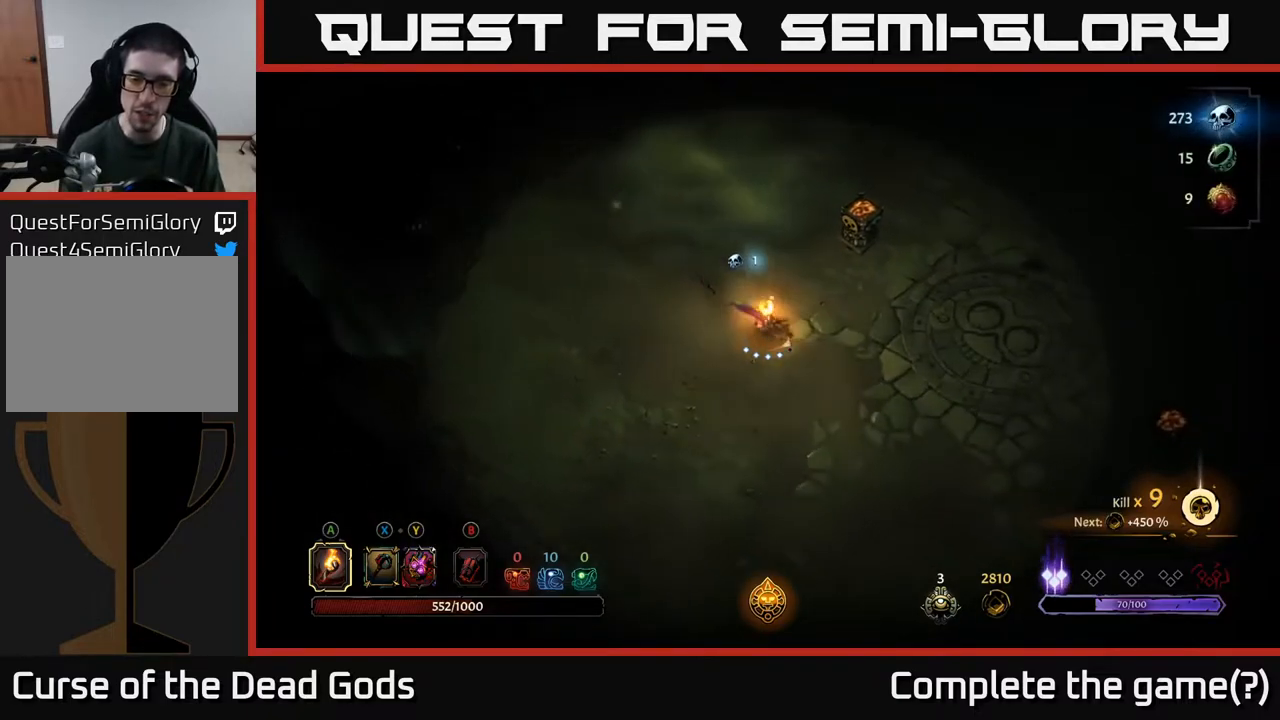
Gameplay with a controller (Xbox layout); each line is a JSON object with the inputs held at the frame after it. "events" lists button and stick changes between this image and that frame as [ms after this image, input, new state], when the widget could be followed in between.
{"buttons": [], "left_stick": "right", "right_stick": "center", "events": []}
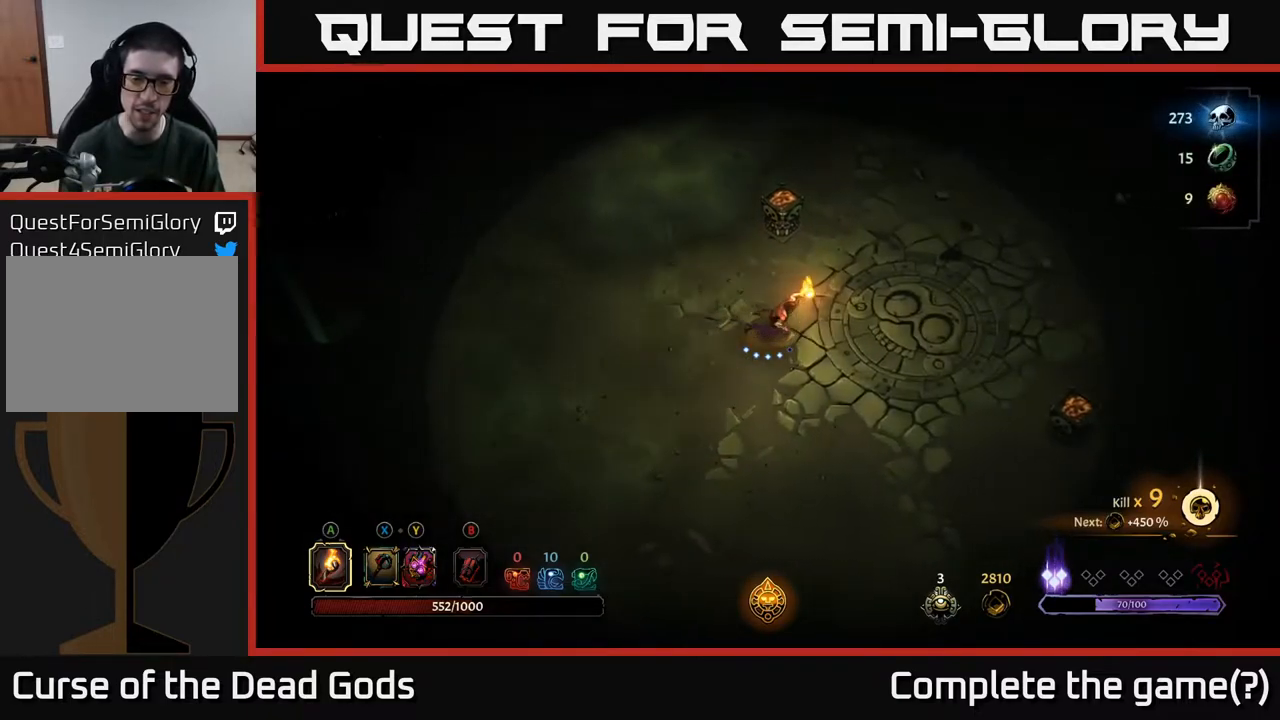
{"buttons": [], "left_stick": "right", "right_stick": "center", "events": []}
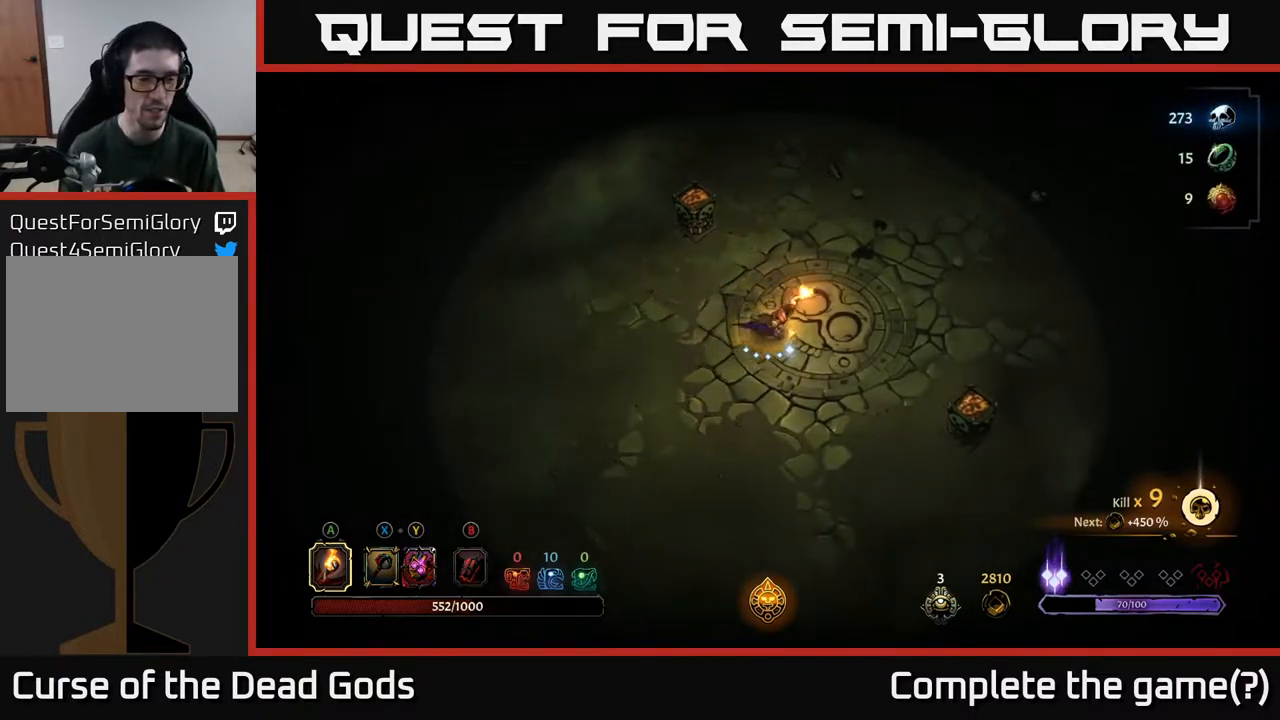
{"buttons": [], "left_stick": "right", "right_stick": "center", "events": []}
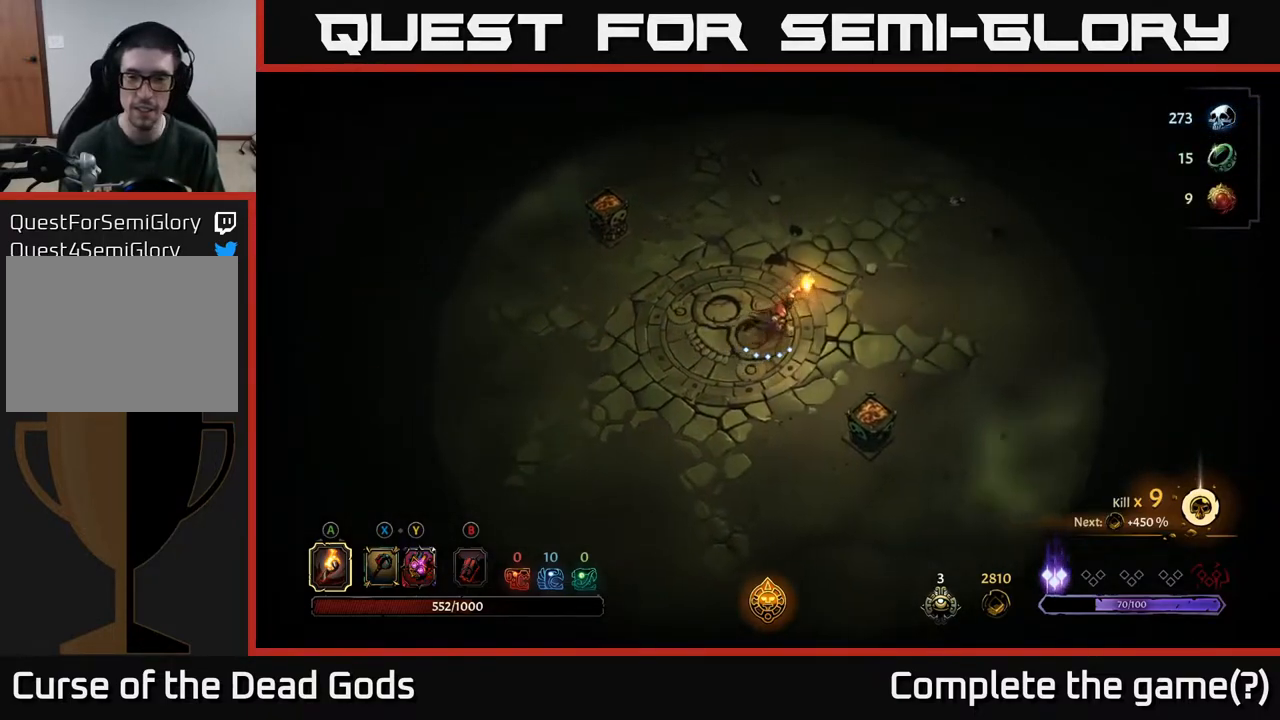
{"buttons": [], "left_stick": "up-right", "right_stick": "center", "events": [[150, "left_stick", "up-right"]]}
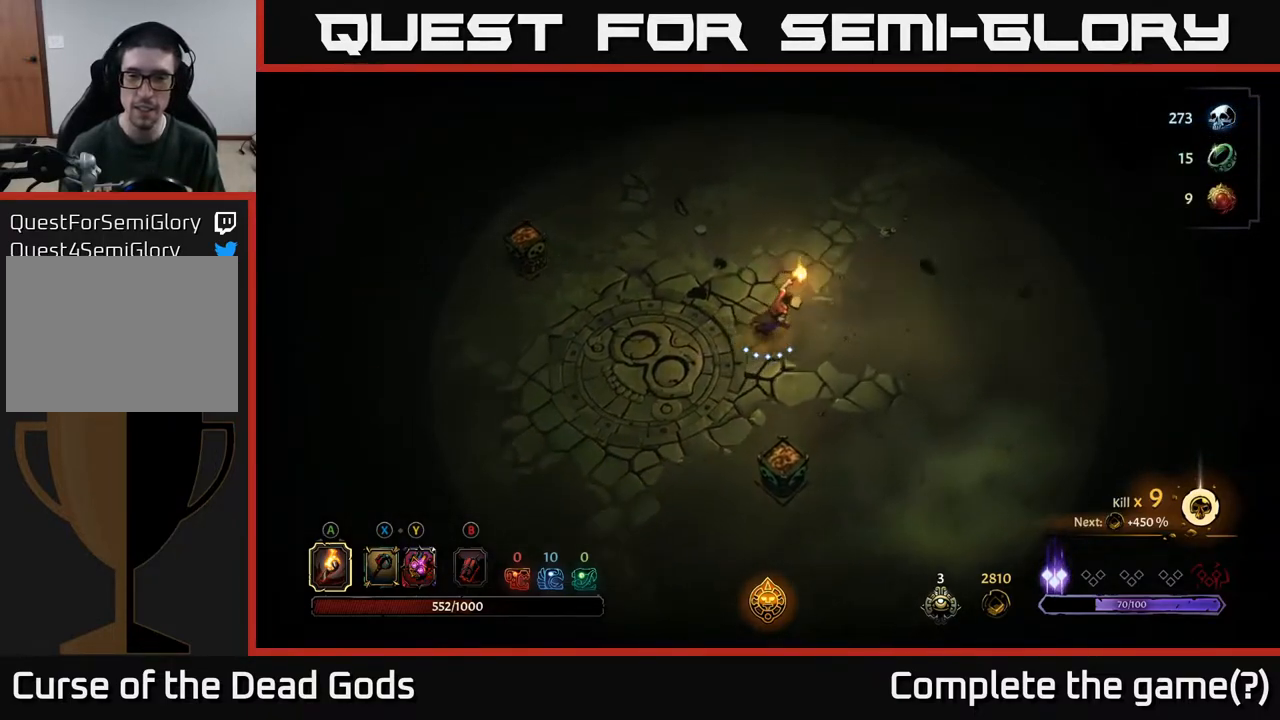
{"buttons": [], "left_stick": "up-right", "right_stick": "center", "events": []}
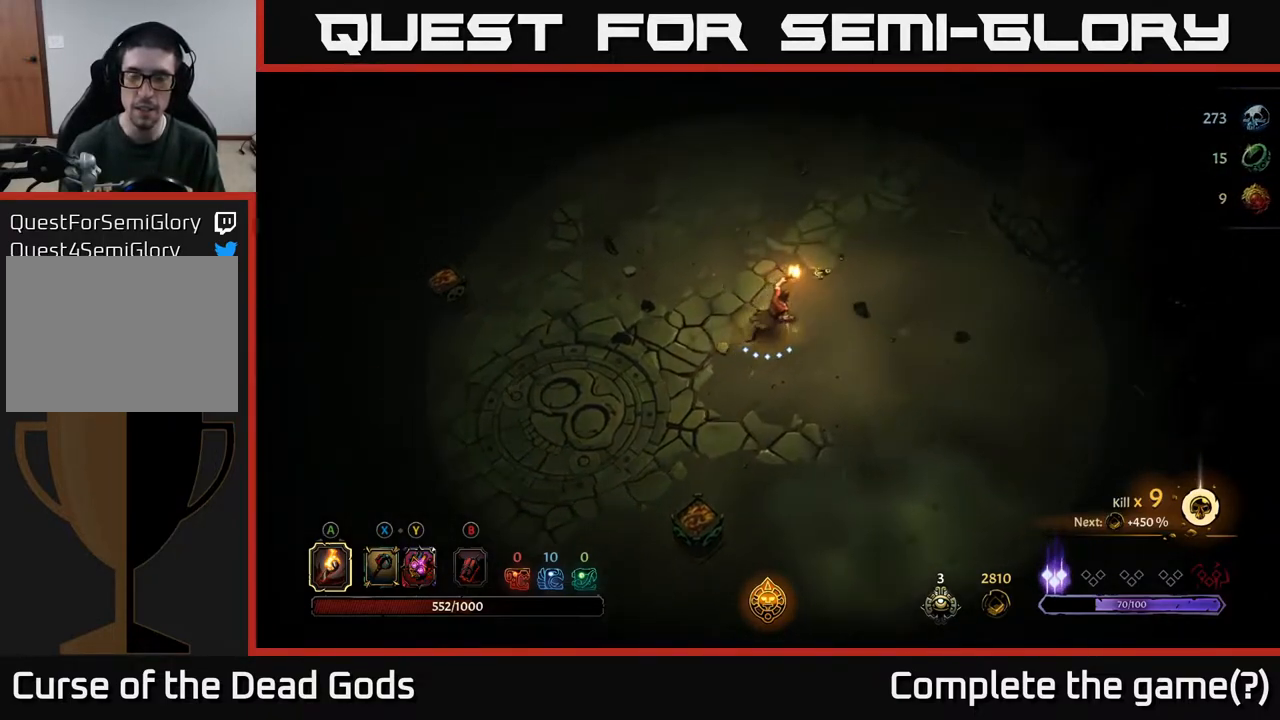
{"buttons": [], "left_stick": "up", "right_stick": "center", "events": [[483, "left_stick", "up"]]}
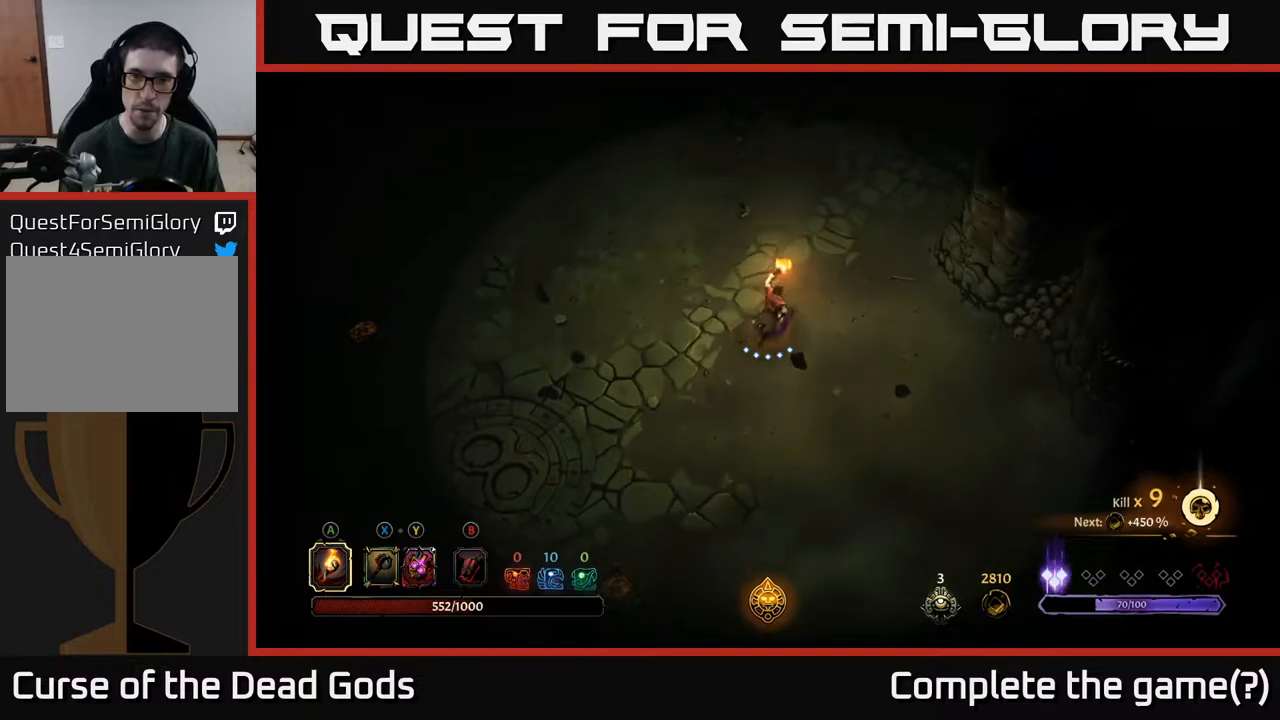
{"buttons": [], "left_stick": "up-left", "right_stick": "center", "events": [[317, "left_stick", "up-left"]]}
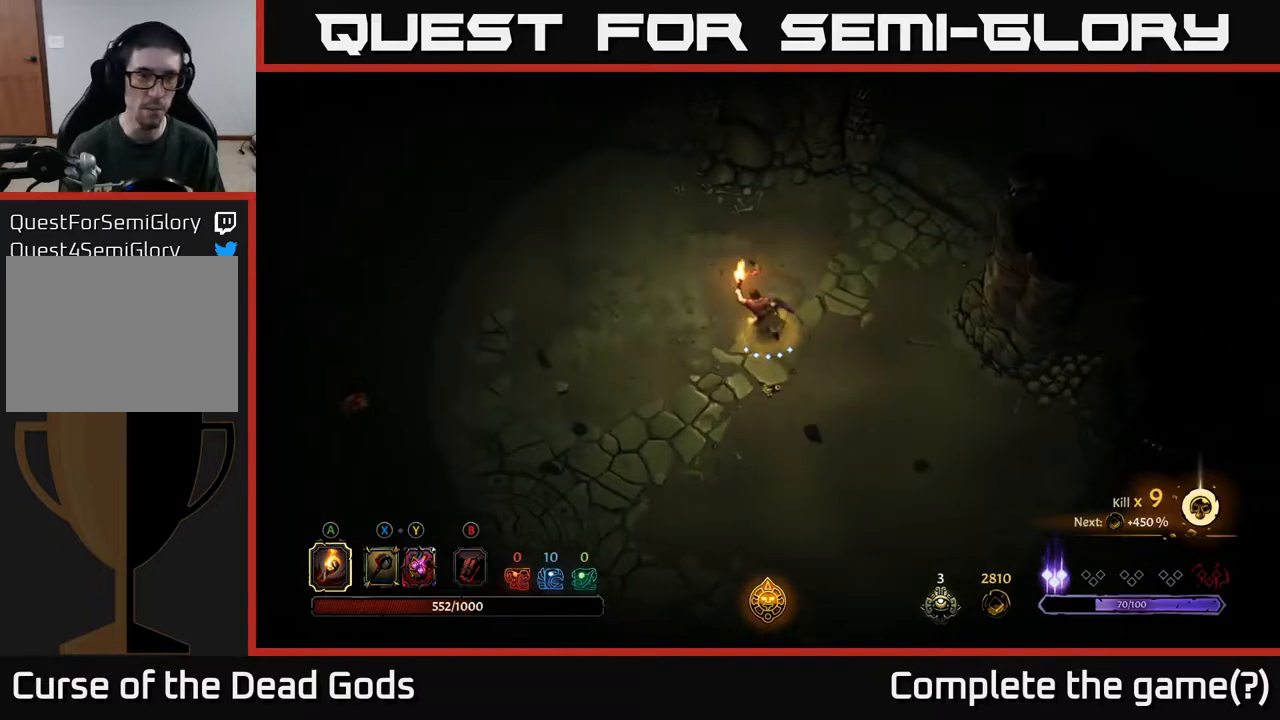
{"buttons": [], "left_stick": "up-left", "right_stick": "center", "events": []}
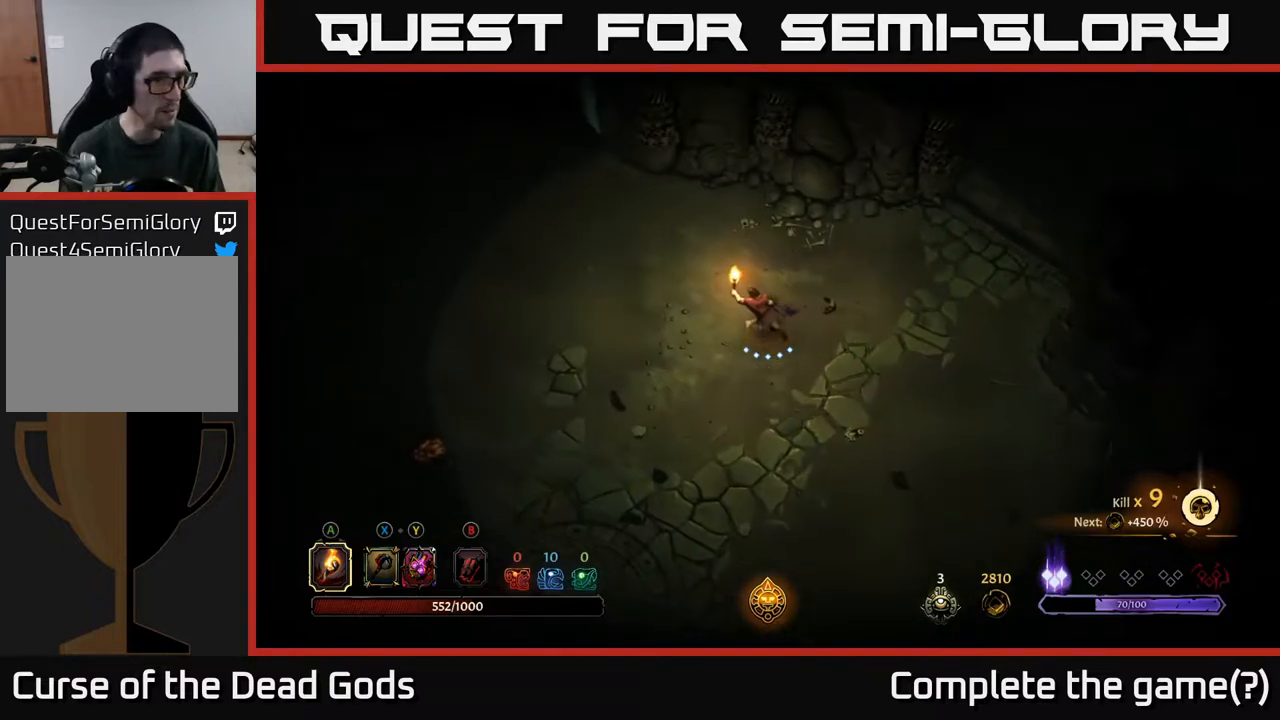
{"buttons": [], "left_stick": "up-left", "right_stick": "center", "events": []}
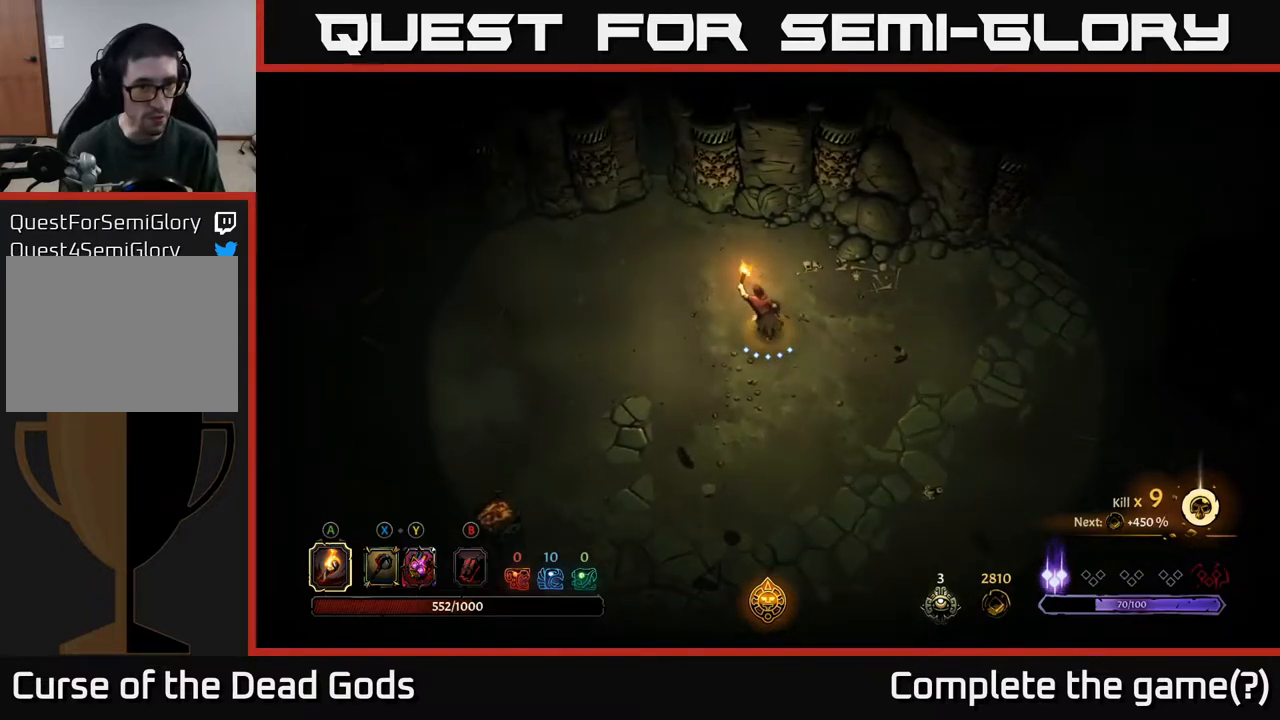
{"buttons": [], "left_stick": "right", "right_stick": "center", "events": [[217, "left_stick", "left"], [333, "left_stick", "right"]]}
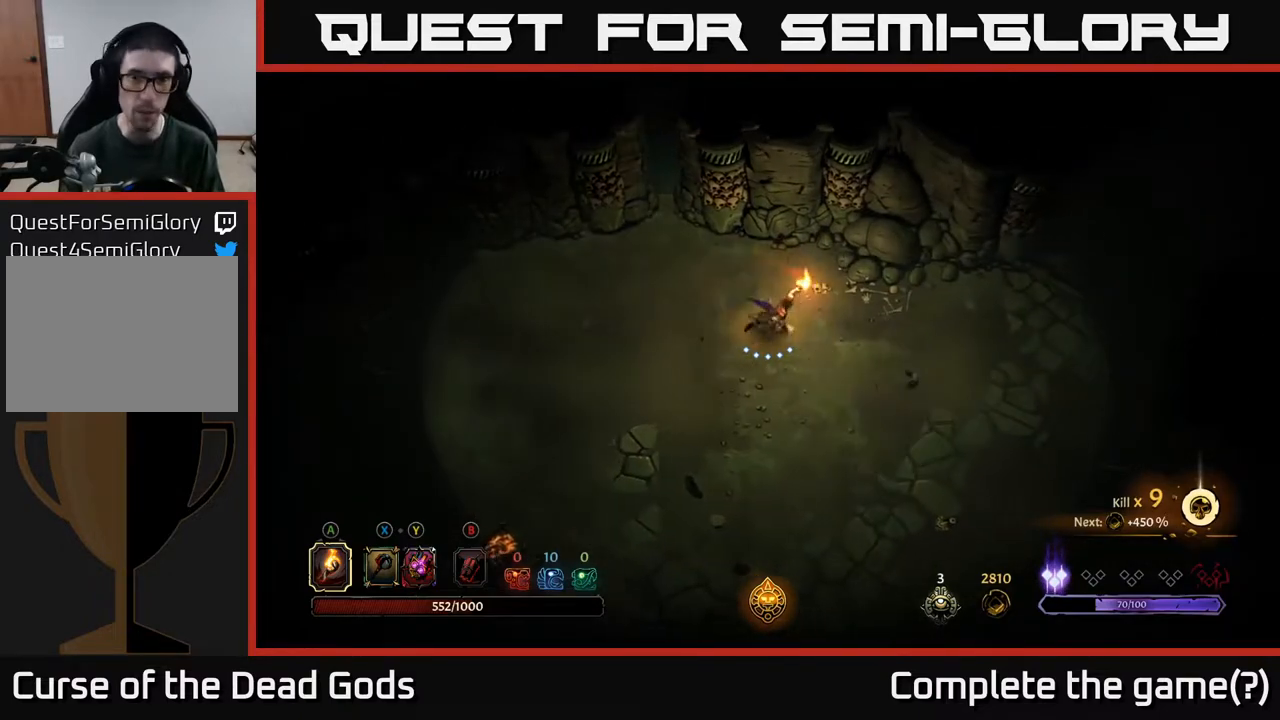
{"buttons": [], "left_stick": "right", "right_stick": "center", "events": [[67, "R2", "down"], [250, "R2", "up"]]}
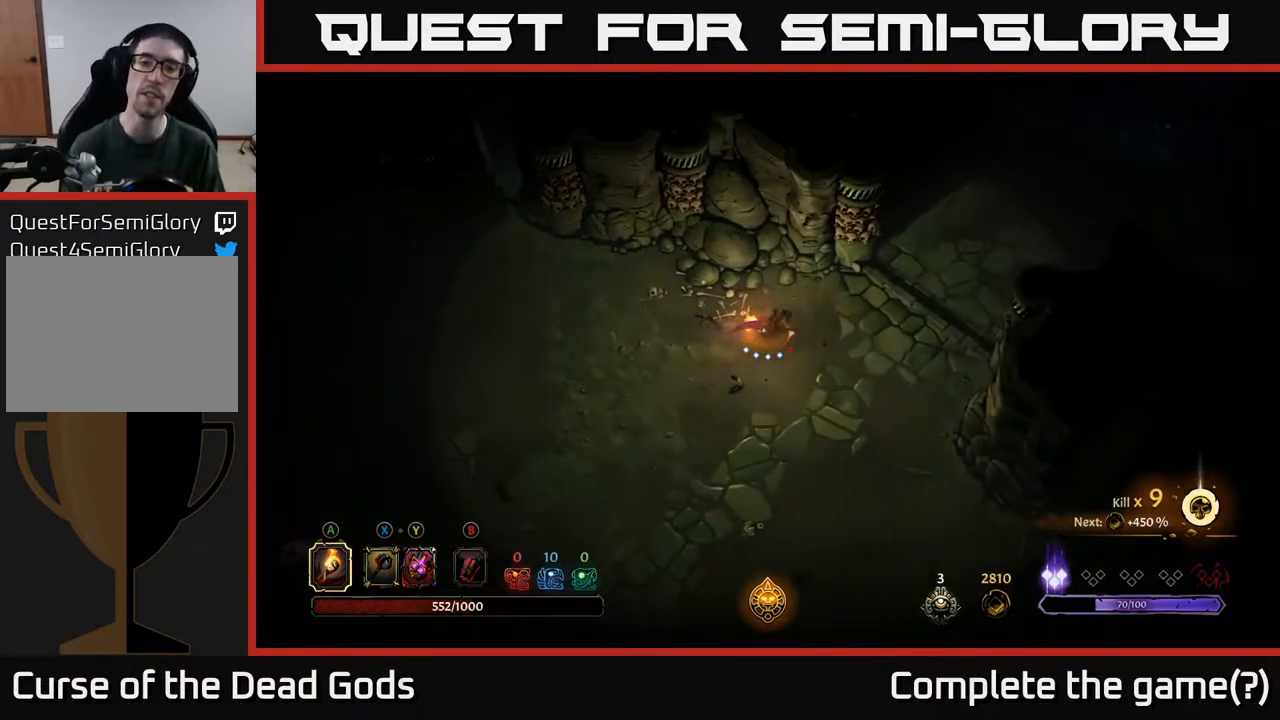
{"buttons": ["R2"], "left_stick": "right", "right_stick": "center", "events": [[417, "R2", "down"]]}
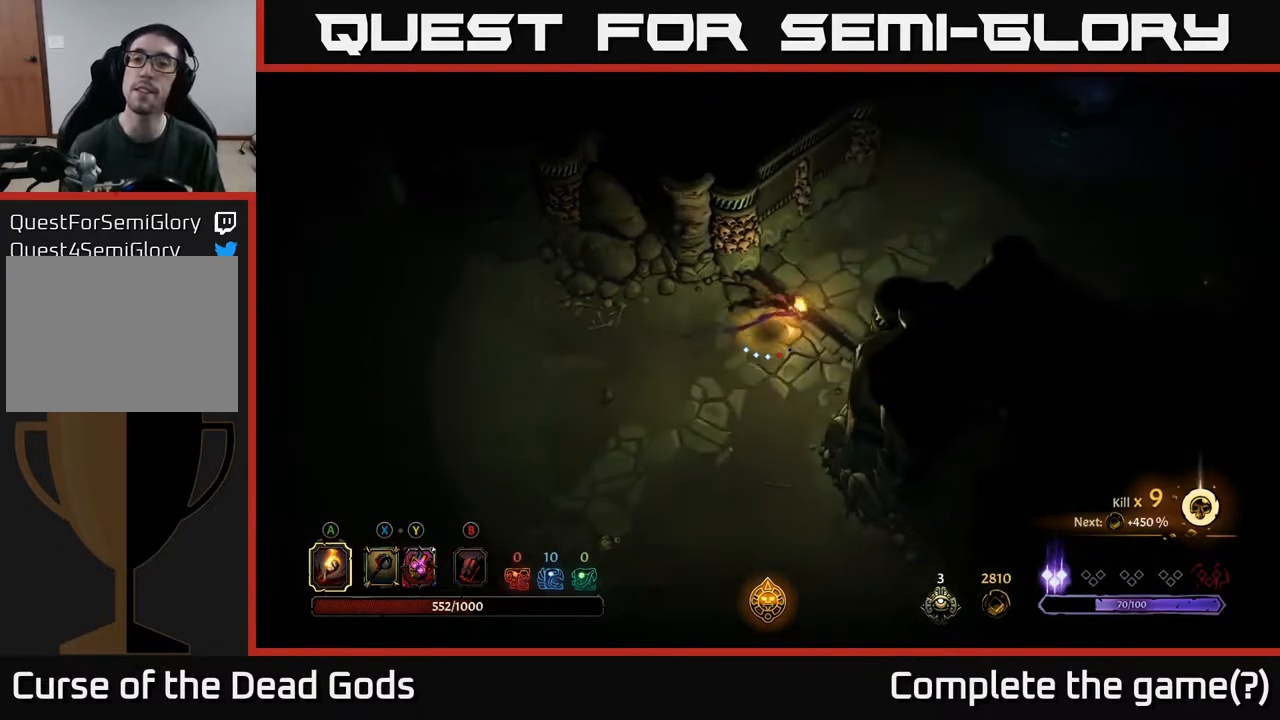
{"buttons": [], "left_stick": "up-right", "right_stick": "center", "events": [[117, "left_stick", "up-right"], [167, "R2", "up"]]}
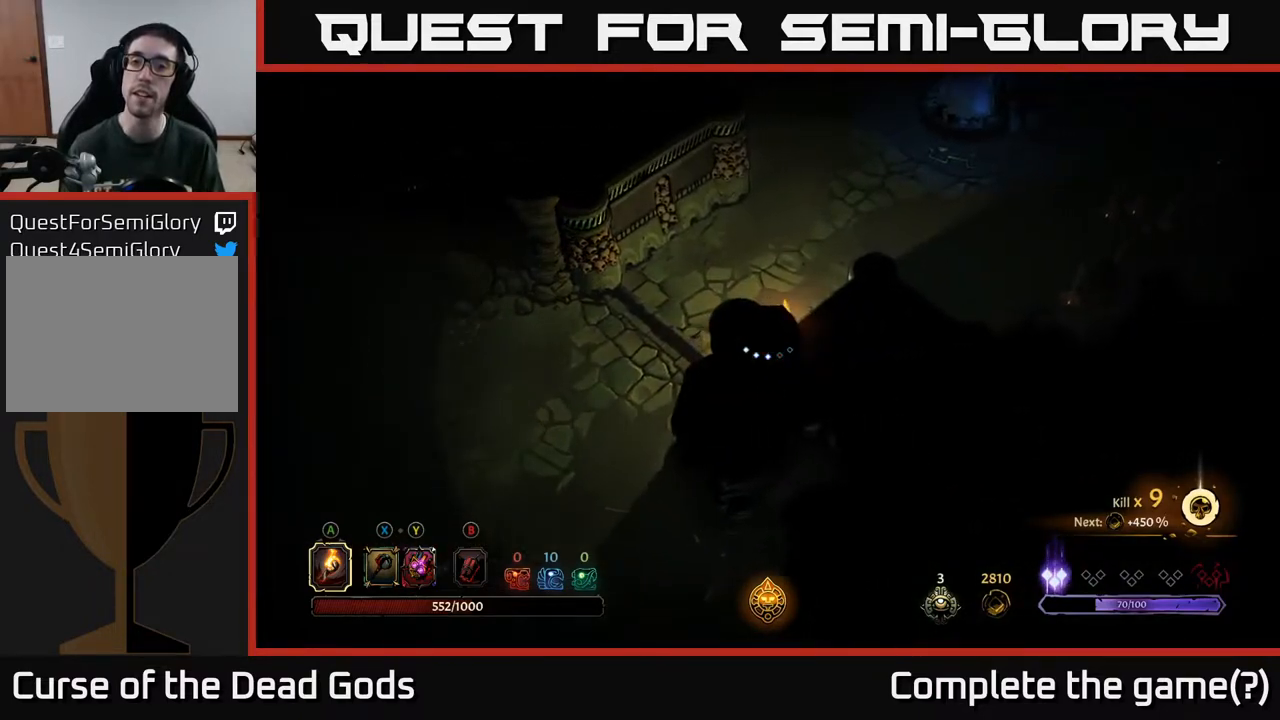
{"buttons": [], "left_stick": "up-right", "right_stick": "center", "events": [[83, "R2", "down"], [417, "R2", "up"]]}
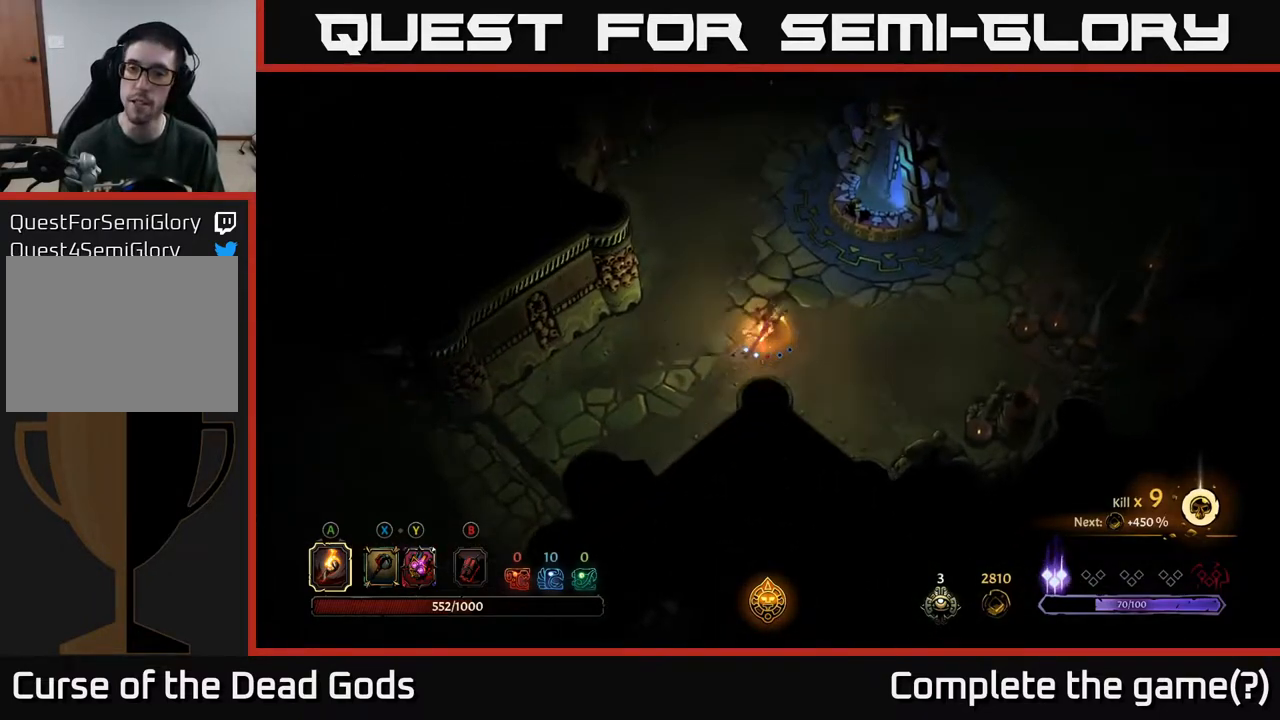
{"buttons": [], "left_stick": "up-right", "right_stick": "center", "events": []}
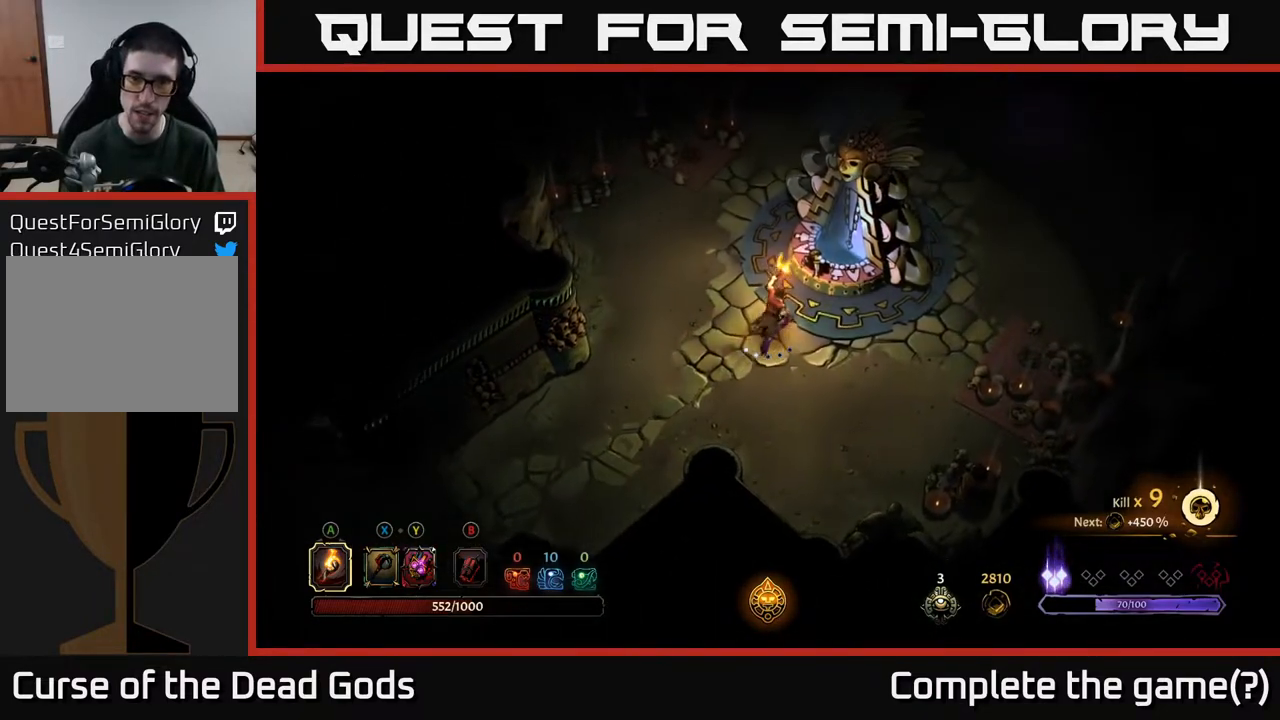
{"buttons": [], "left_stick": "center", "right_stick": "center", "events": [[33, "R1", "down"], [133, "R1", "up"], [167, "left_stick", "center"]]}
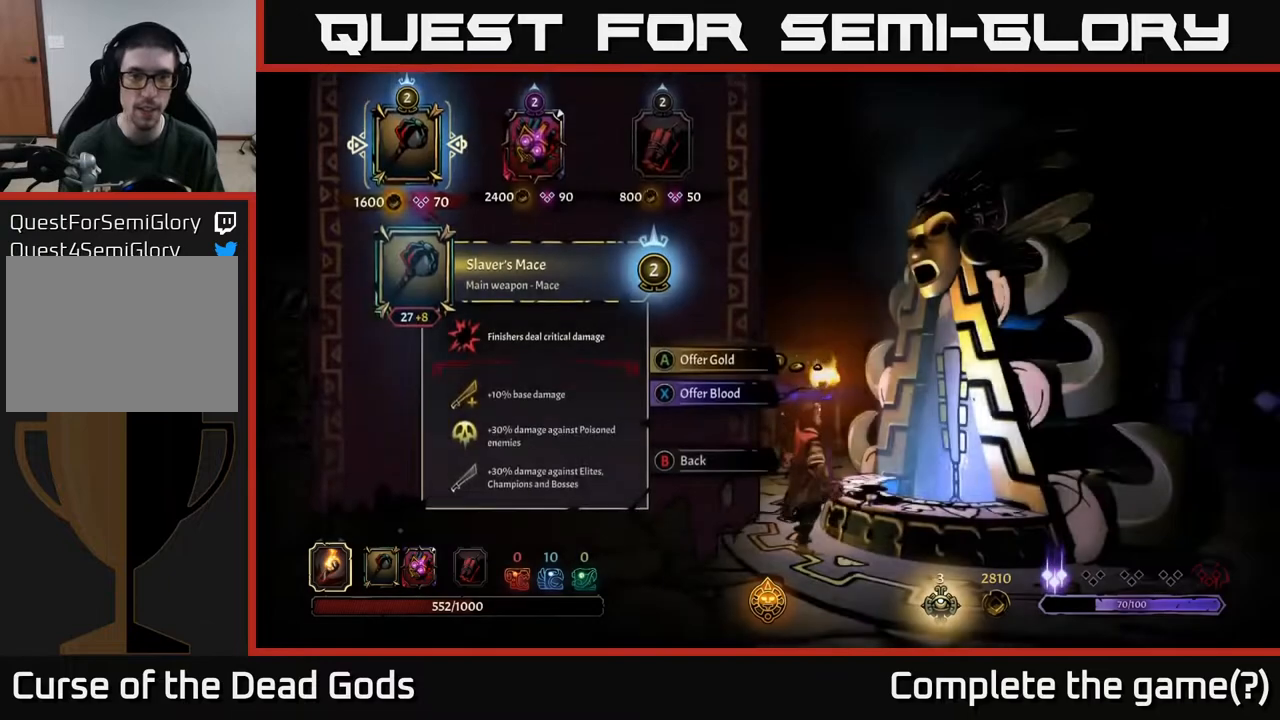
{"buttons": ["DPAD_RIGHT"], "left_stick": "center", "right_stick": "center", "events": [[317, "DPAD_RIGHT", "down"], [367, "DPAD_RIGHT", "up"], [450, "DPAD_RIGHT", "down"]]}
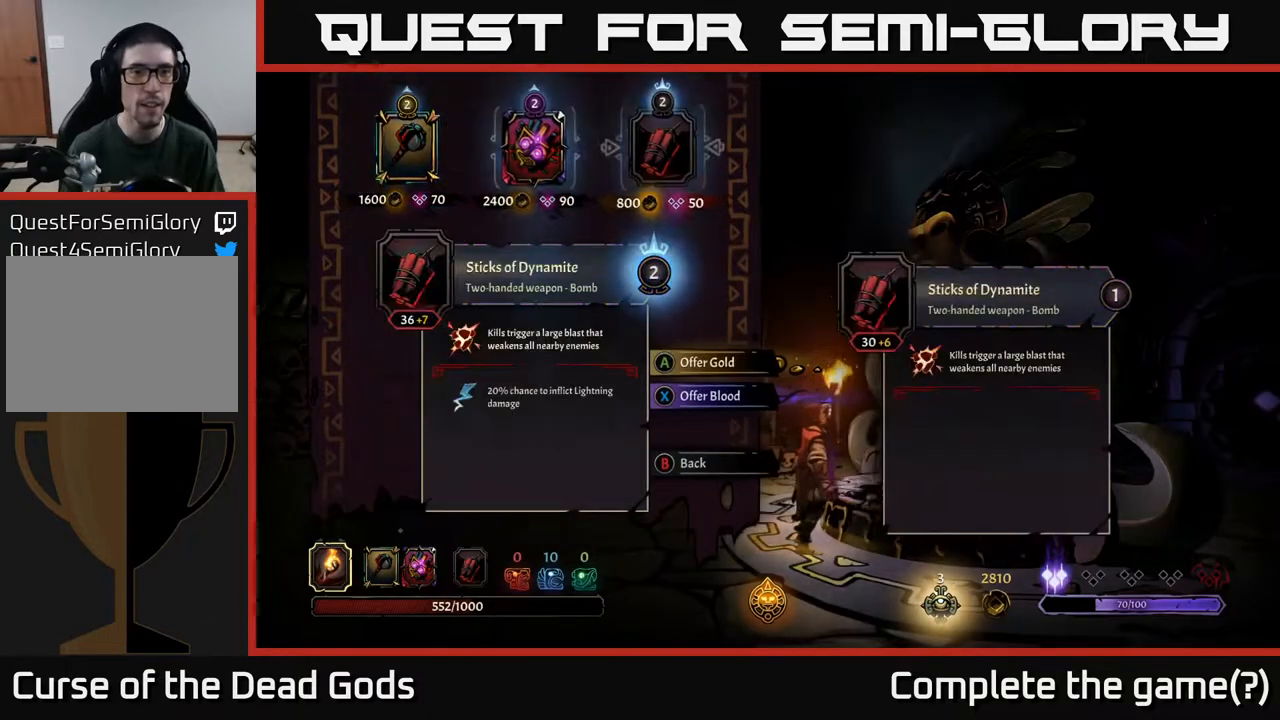
{"buttons": [], "left_stick": "center", "right_stick": "center", "events": [[33, "DPAD_RIGHT", "up"]]}
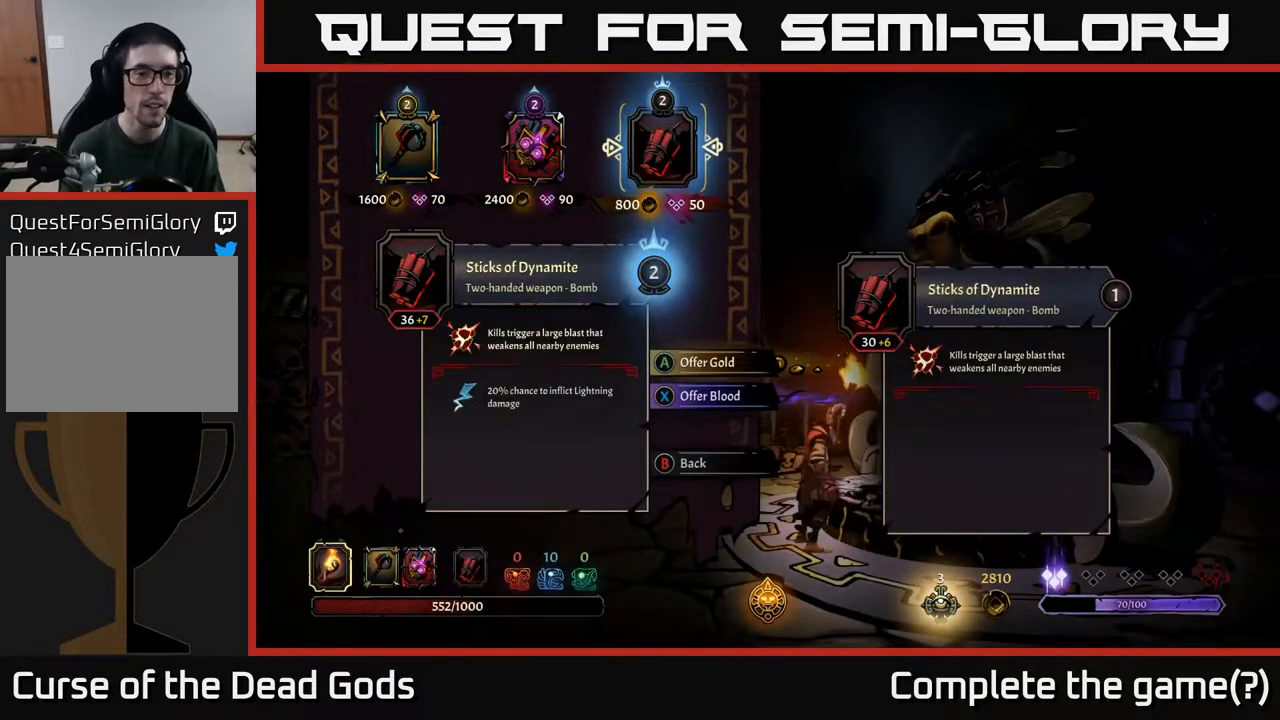
{"buttons": [], "left_stick": "center", "right_stick": "center", "events": [[233, "DPAD_LEFT", "down"], [300, "DPAD_LEFT", "up"], [400, "DPAD_LEFT", "down"], [467, "DPAD_LEFT", "up"]]}
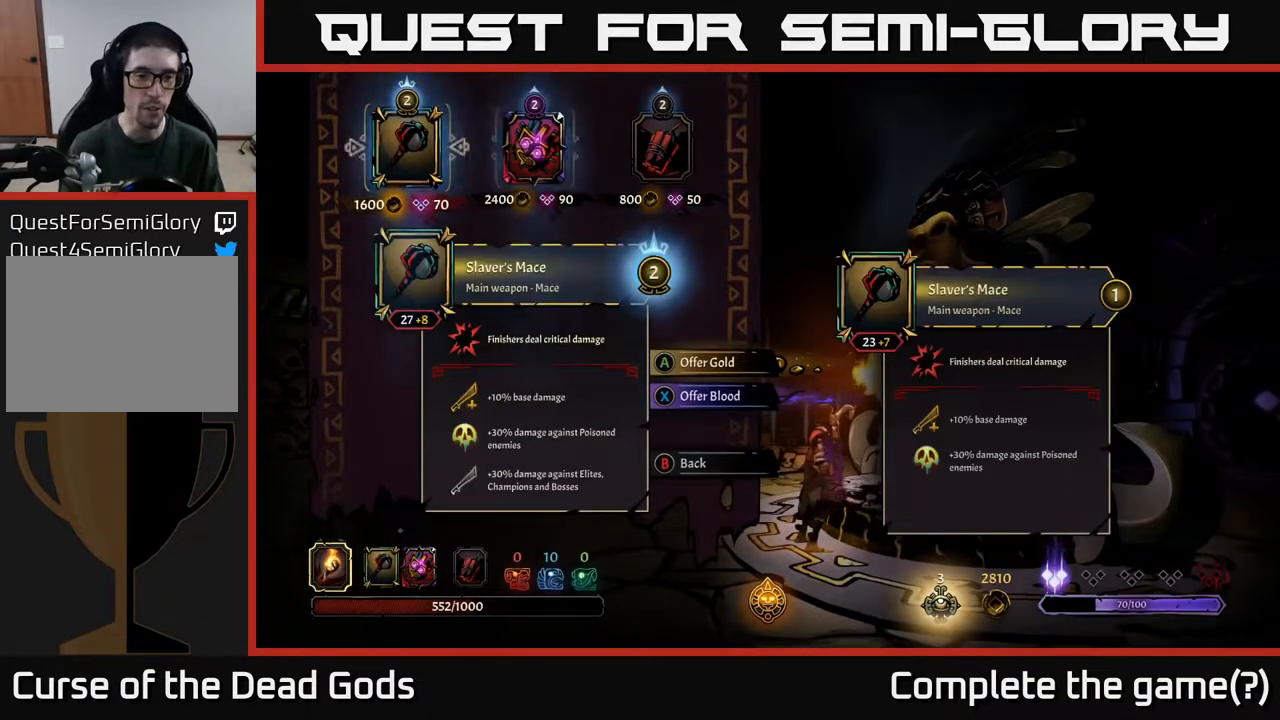
{"buttons": [], "left_stick": "center", "right_stick": "center", "events": []}
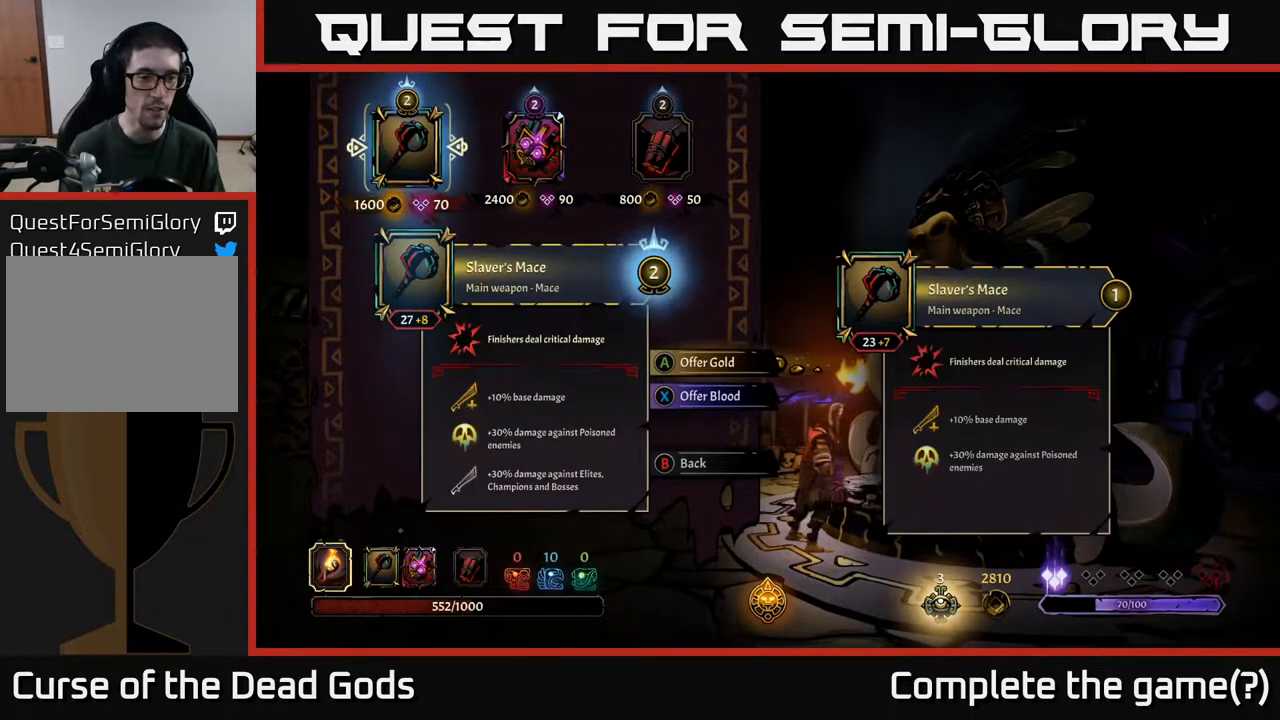
{"buttons": [], "left_stick": "center", "right_stick": "center", "events": []}
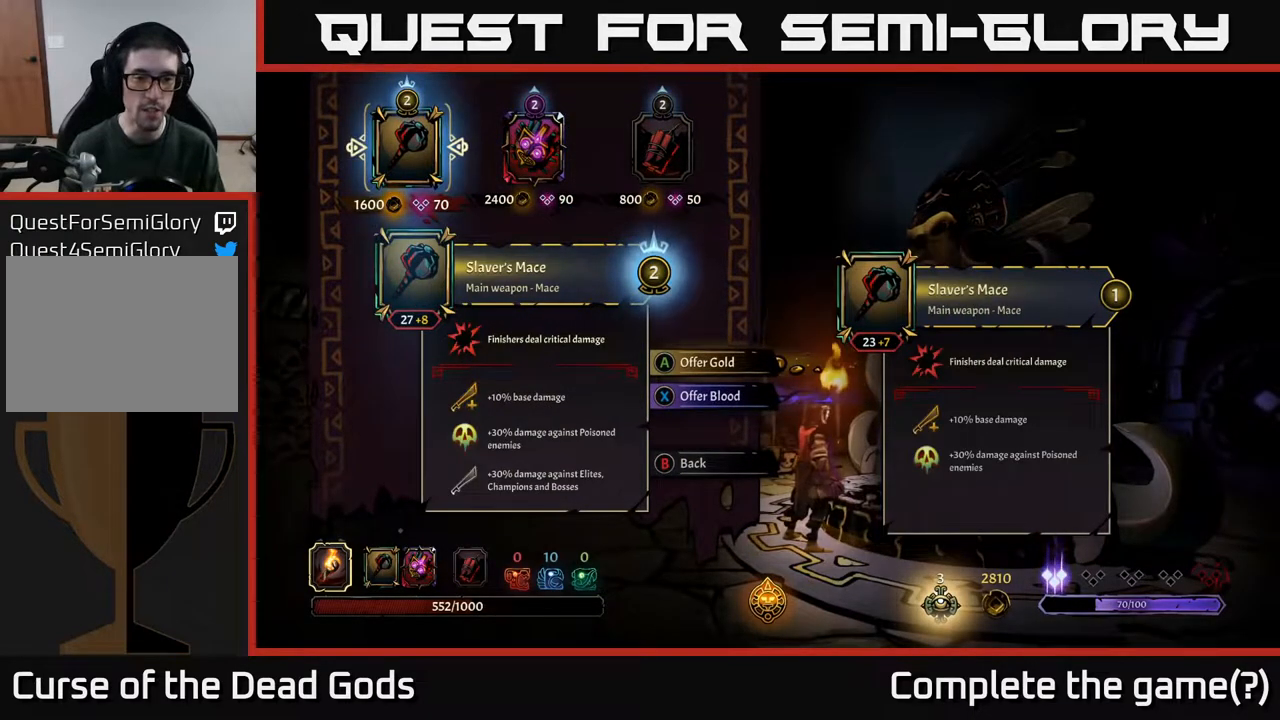
{"buttons": [], "left_stick": "center", "right_stick": "center", "events": []}
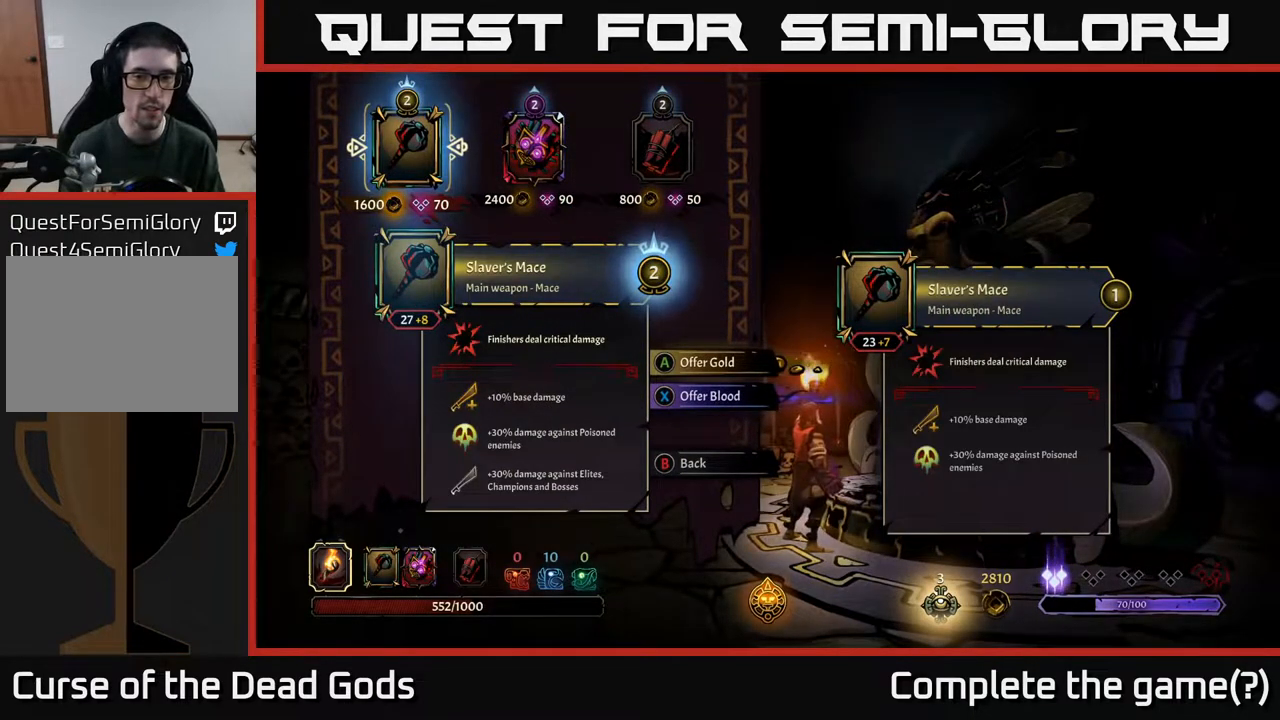
{"buttons": [], "left_stick": "center", "right_stick": "center", "events": []}
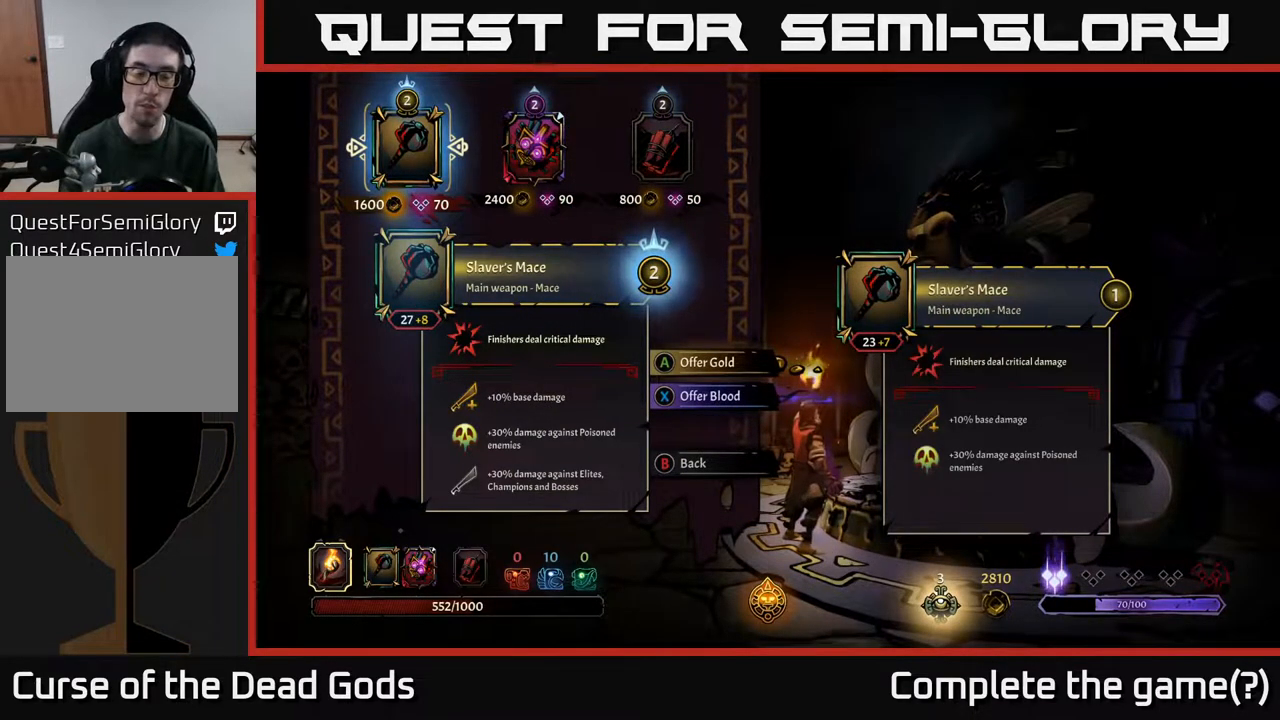
{"buttons": [], "left_stick": "center", "right_stick": "center", "events": []}
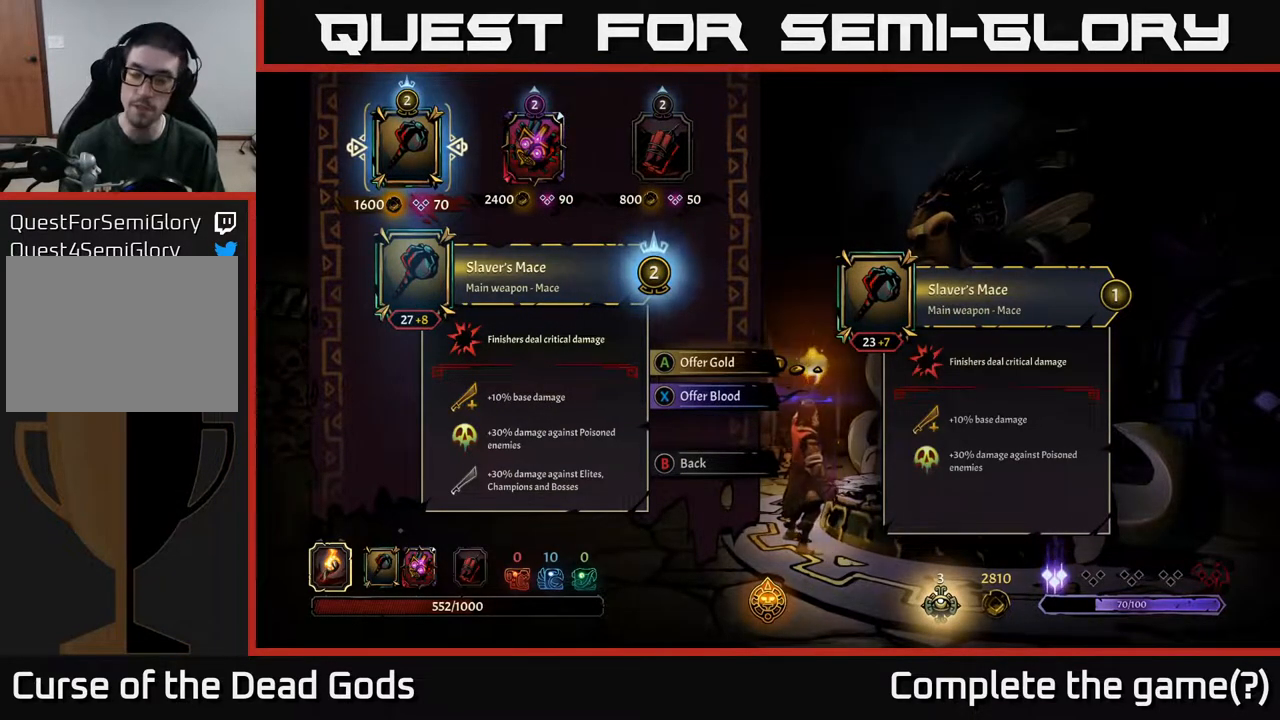
{"buttons": [], "left_stick": "center", "right_stick": "center", "events": []}
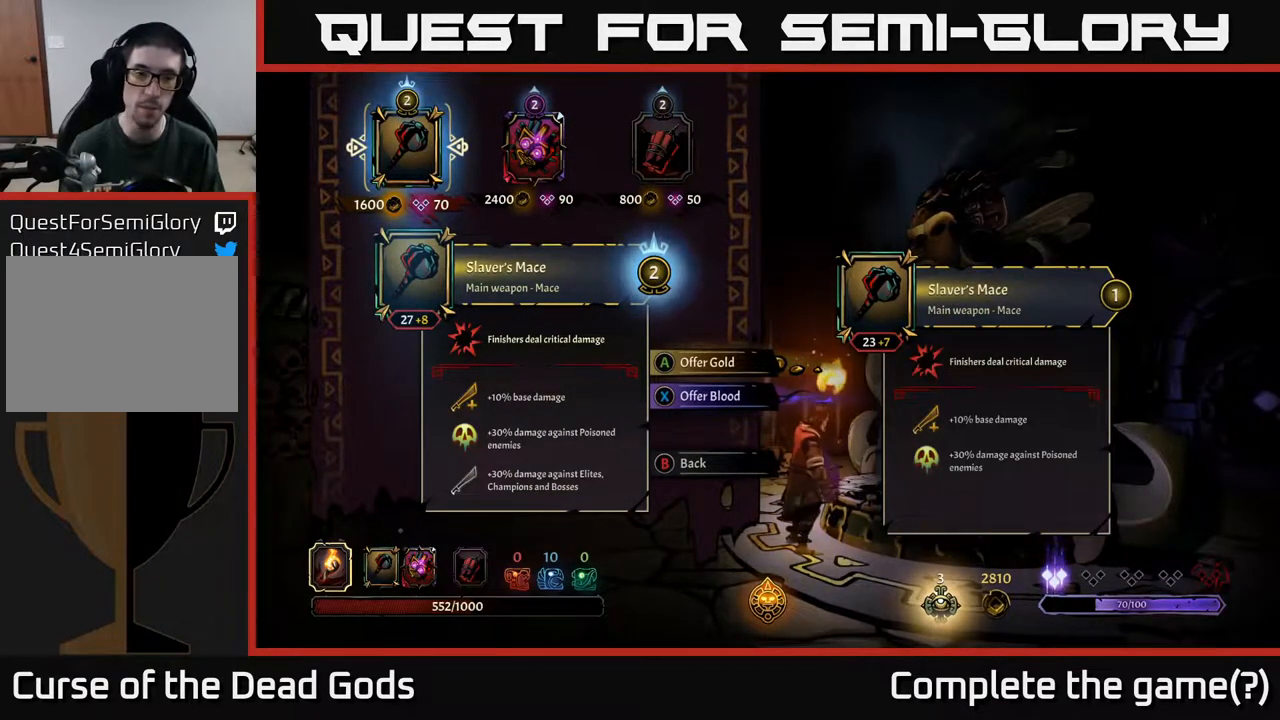
{"buttons": [], "left_stick": "center", "right_stick": "center", "events": []}
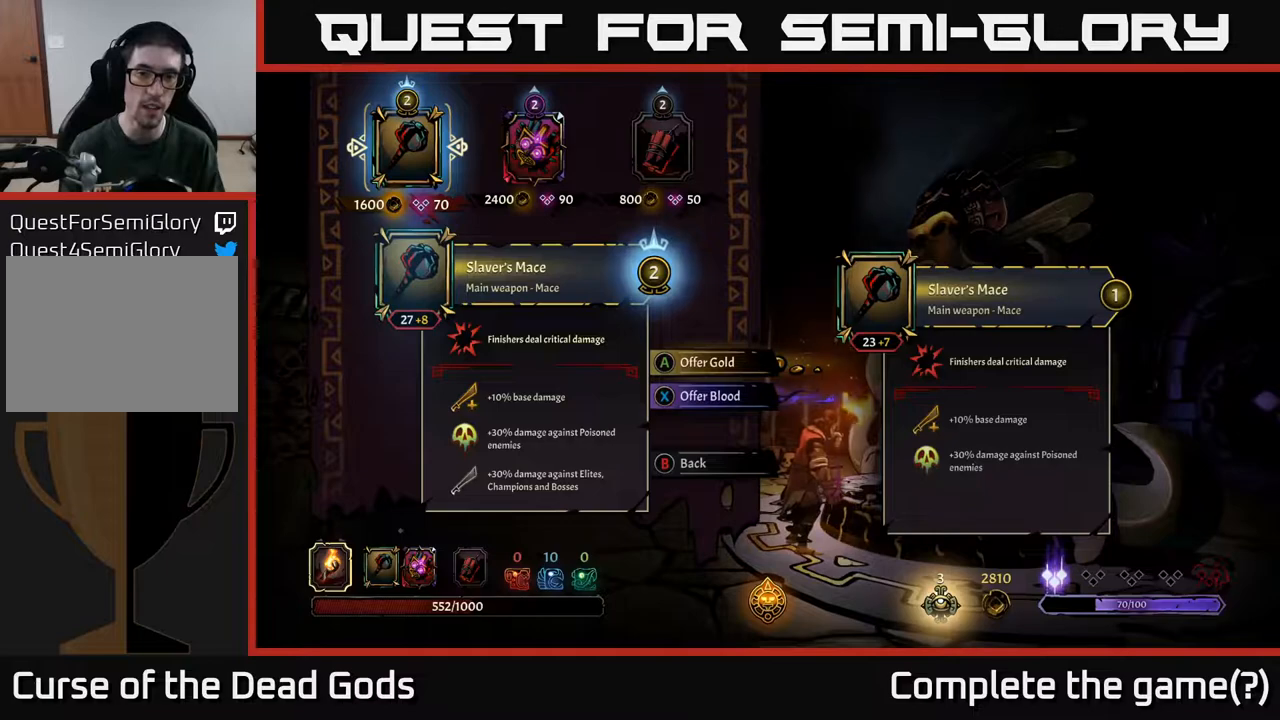
{"buttons": [], "left_stick": "center", "right_stick": "center", "events": []}
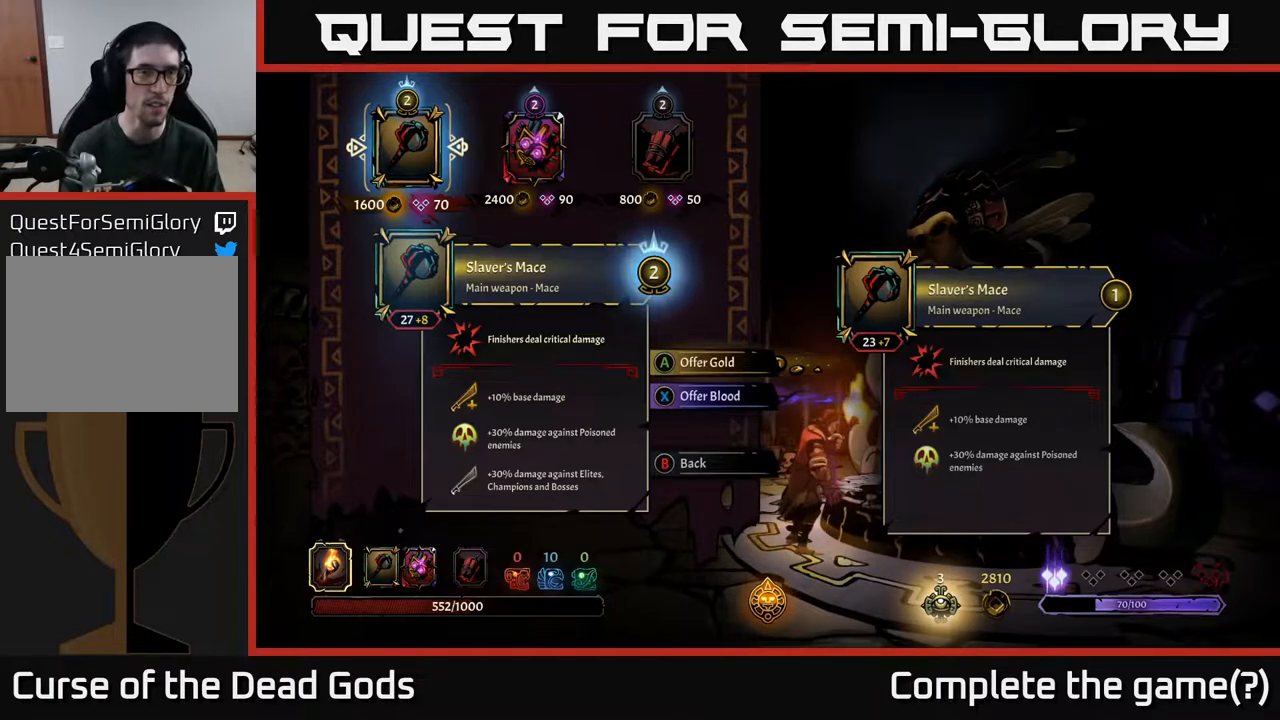
{"buttons": [], "left_stick": "center", "right_stick": "center", "events": []}
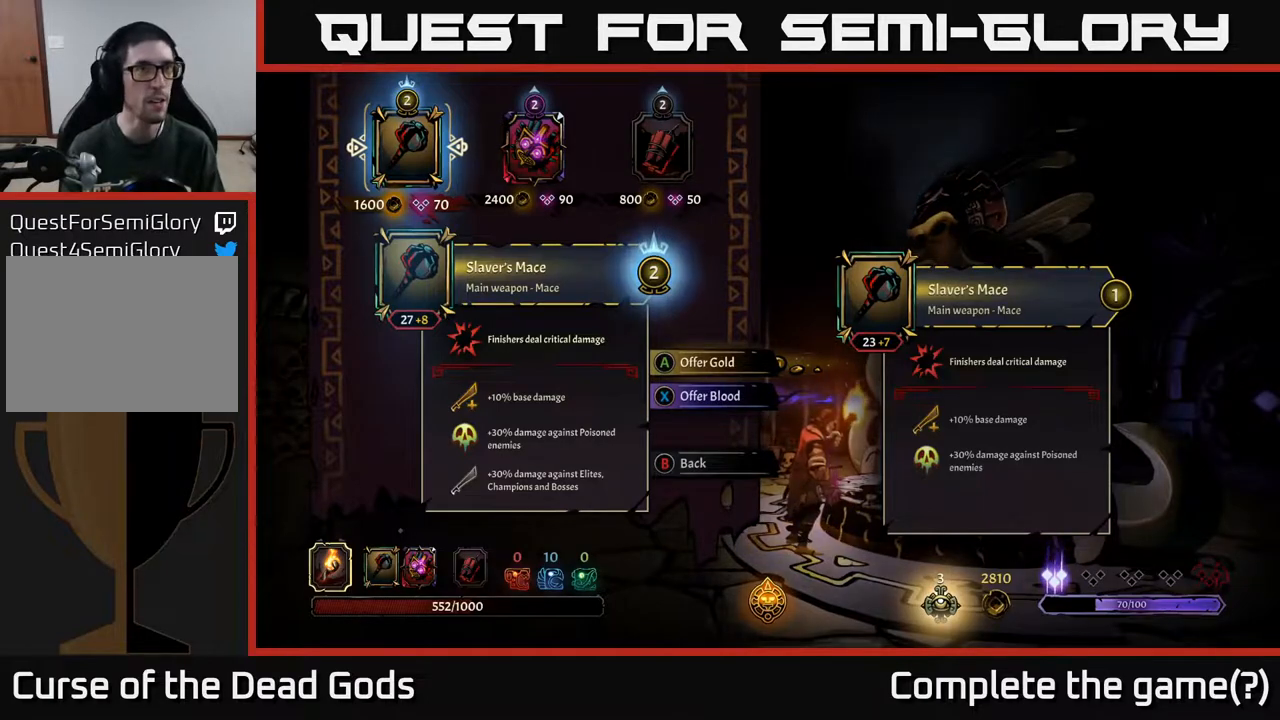
{"buttons": ["DPAD_RIGHT"], "left_stick": "center", "right_stick": "center", "events": [[400, "DPAD_RIGHT", "down"]]}
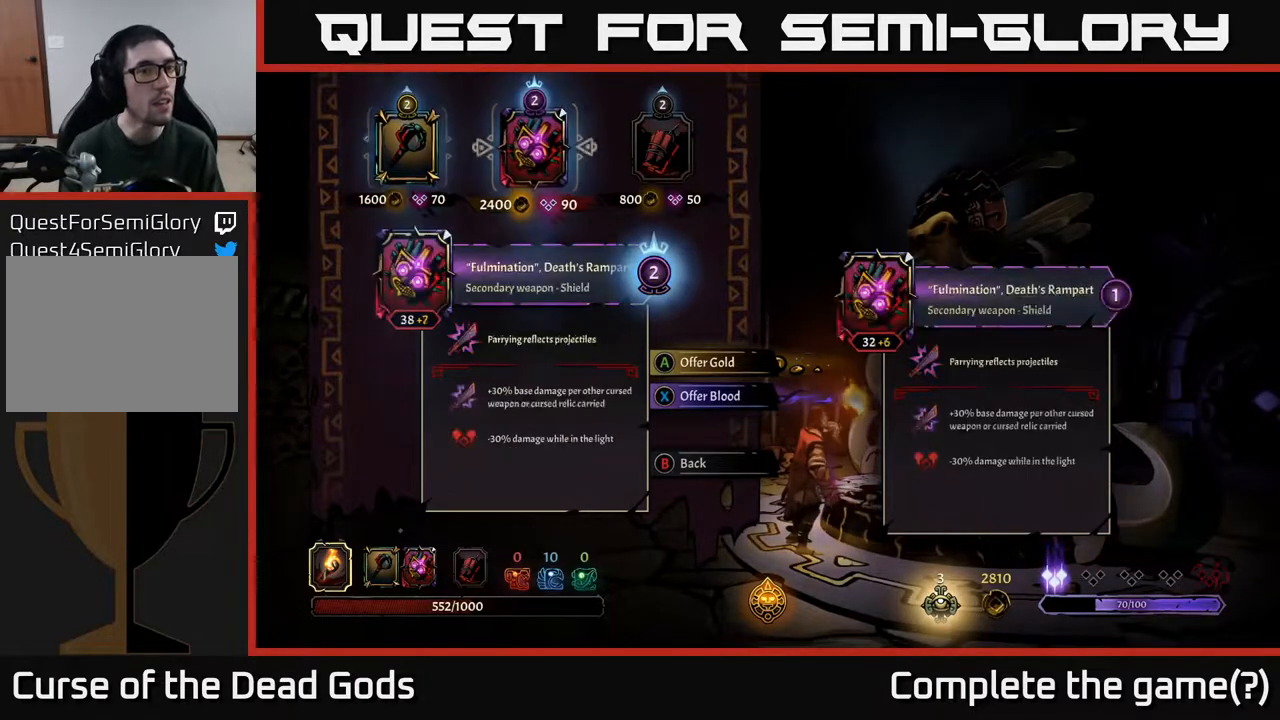
{"buttons": [], "left_stick": "center", "right_stick": "center", "events": [[50, "DPAD_RIGHT", "up"]]}